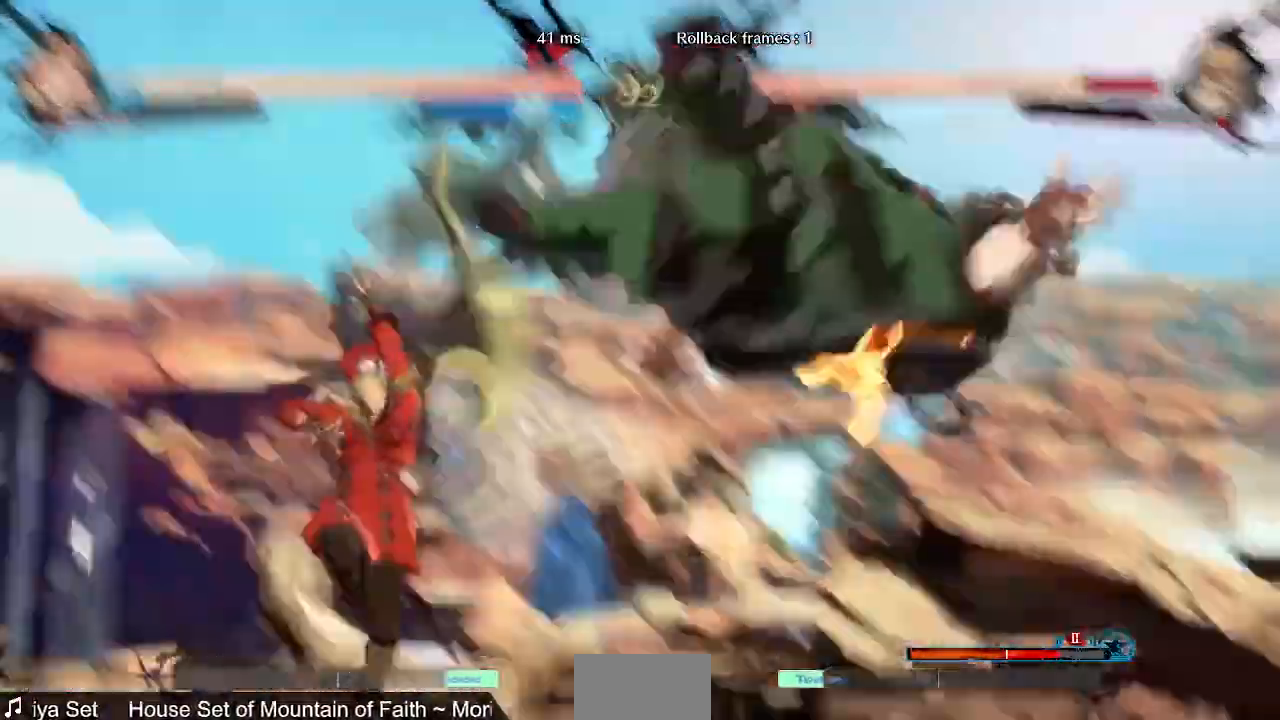
Gameplay with a controller (arcade stick); each line is a JSON object with the inputs held at the frame after it (dt_ms = milliseconds from this image to that frame). "events" lists button and stick changes between this image and that frame as [ms after this image, input, new state], when the widget could be followed in between. Not read: L3 R3 SELECT START.
{"dt_ms": 480, "buttons": ["DPAD_LEFT"], "events": [[80, "R1", "up"], [120, "DPAD_LEFT", "down"], [120, "DPAD_RIGHT", "up"]]}
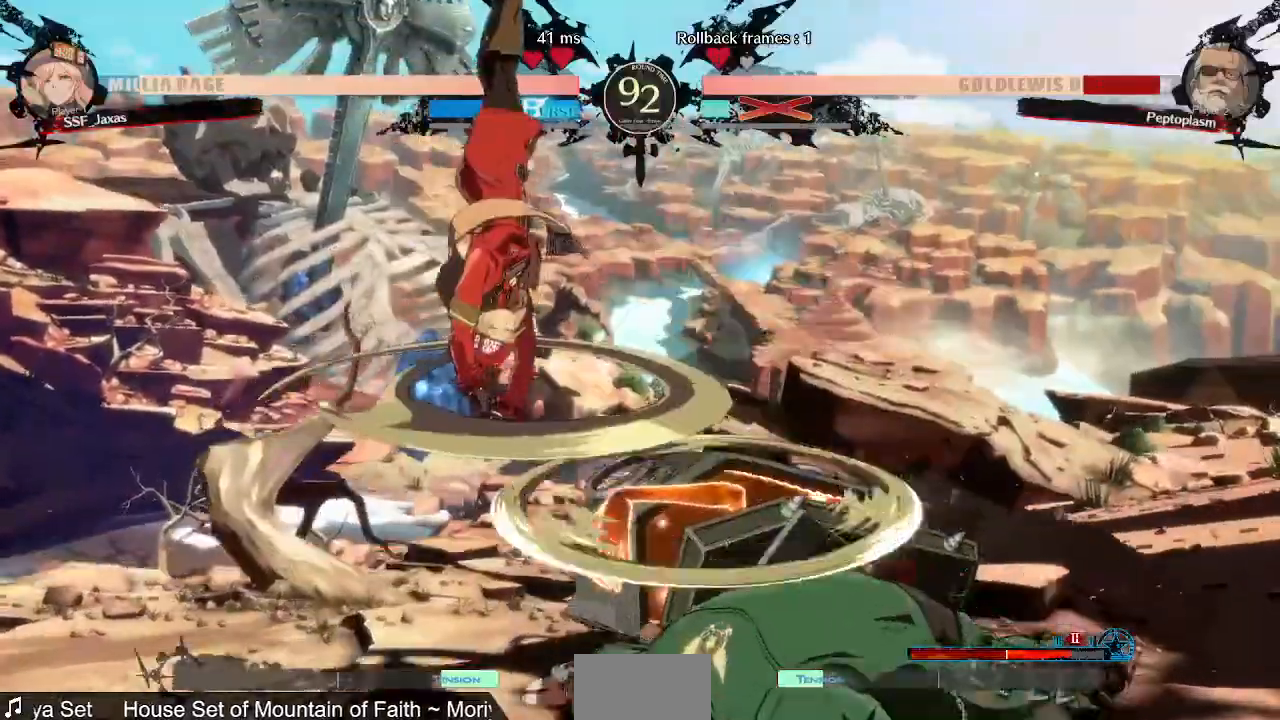
{"dt_ms": 520, "buttons": ["SQUARE", "DPAD_DOWN", "DPAD_LEFT"], "events": [[480, "SQUARE", "down"], [520, "DPAD_DOWN", "down"]]}
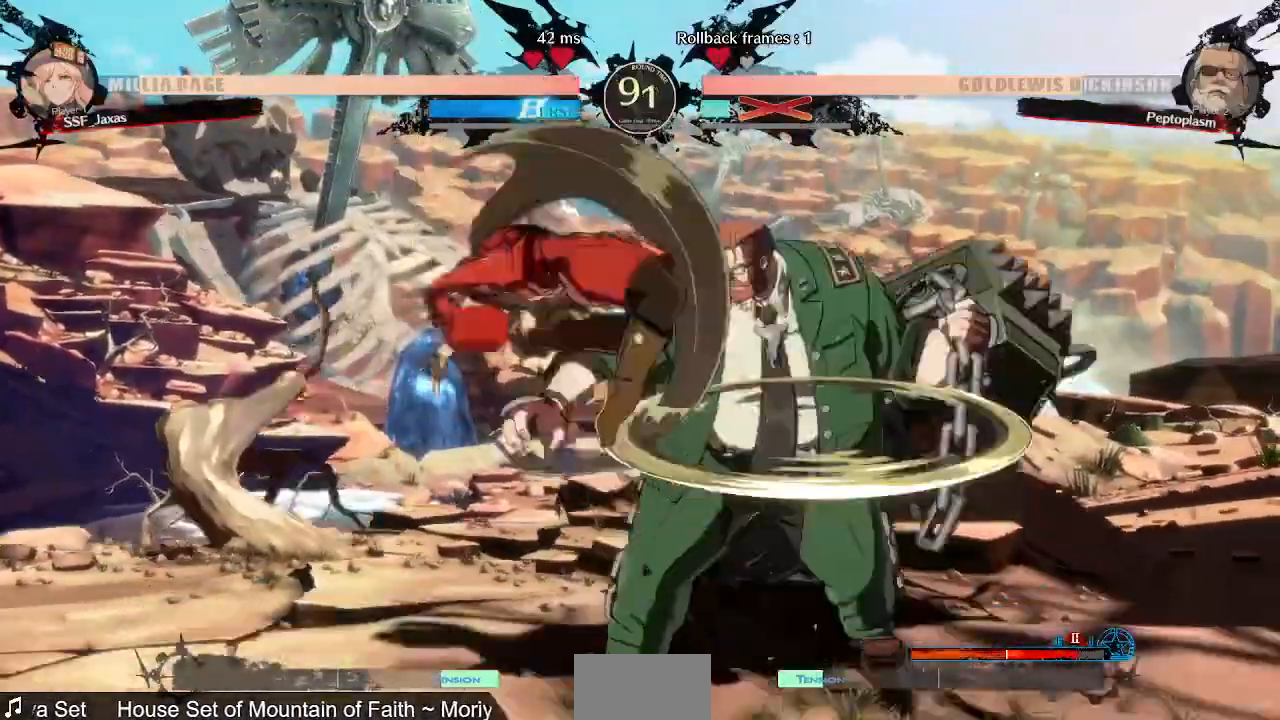
{"dt_ms": 480, "buttons": ["DPAD_RIGHT"], "events": [[80, "SQUARE", "up"], [280, "DPAD_DOWN", "up"], [280, "DPAD_LEFT", "up"], [280, "DPAD_RIGHT", "down"], [360, "DPAD_RIGHT", "up"], [440, "DPAD_RIGHT", "down"]]}
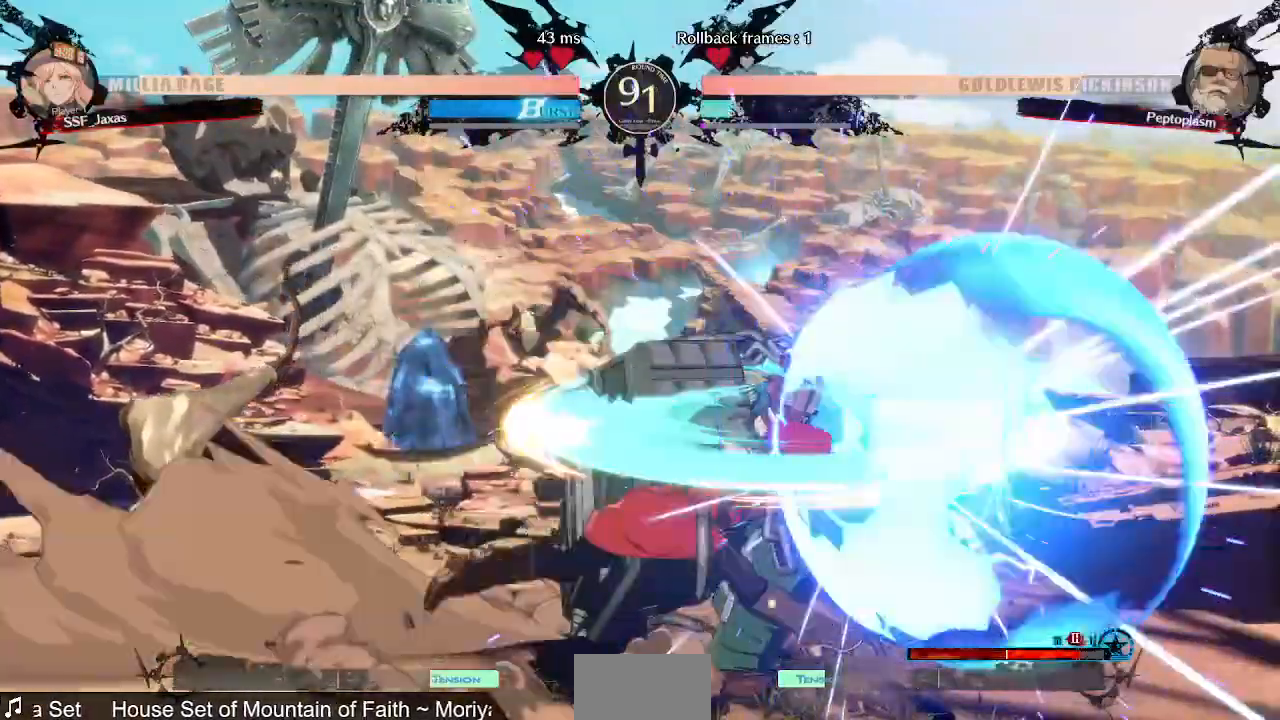
{"dt_ms": 1000, "buttons": ["DPAD_RIGHT"]}
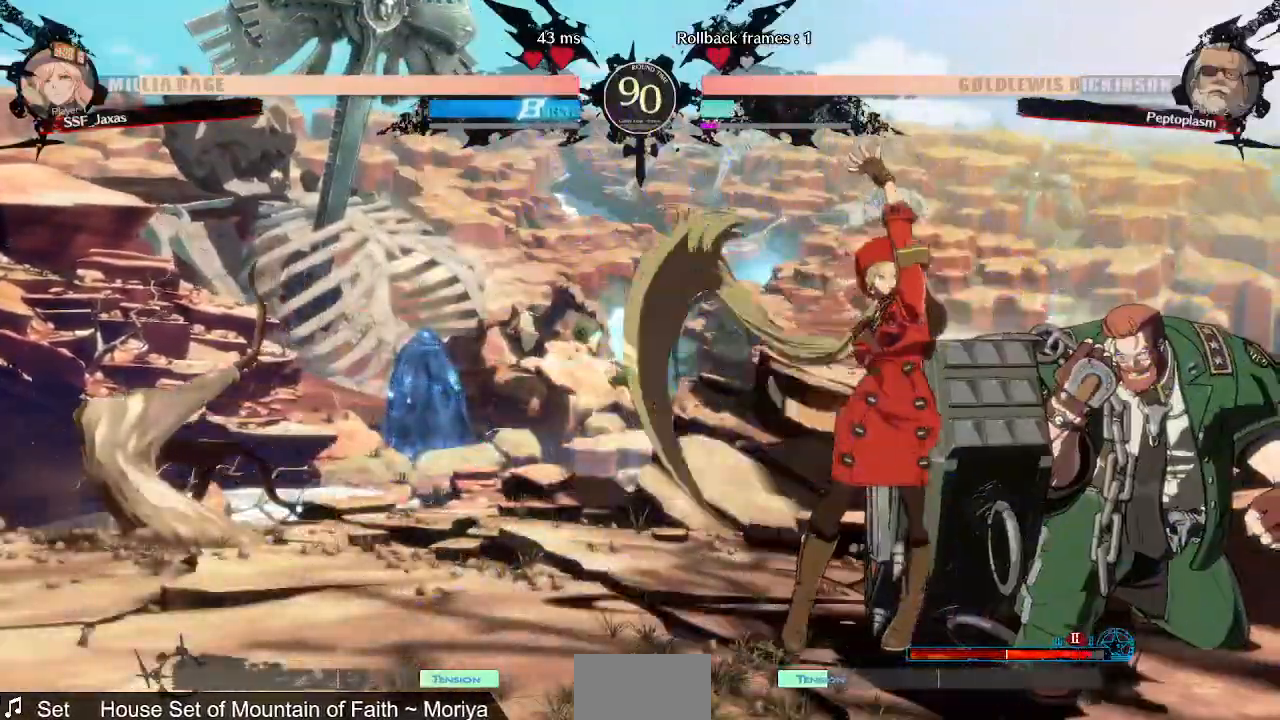
{"dt_ms": 520, "buttons": [], "events": [[160, "DPAD_RIGHT", "up"], [160, "TRIANGLE", "down"], [280, "TRIANGLE", "up"]]}
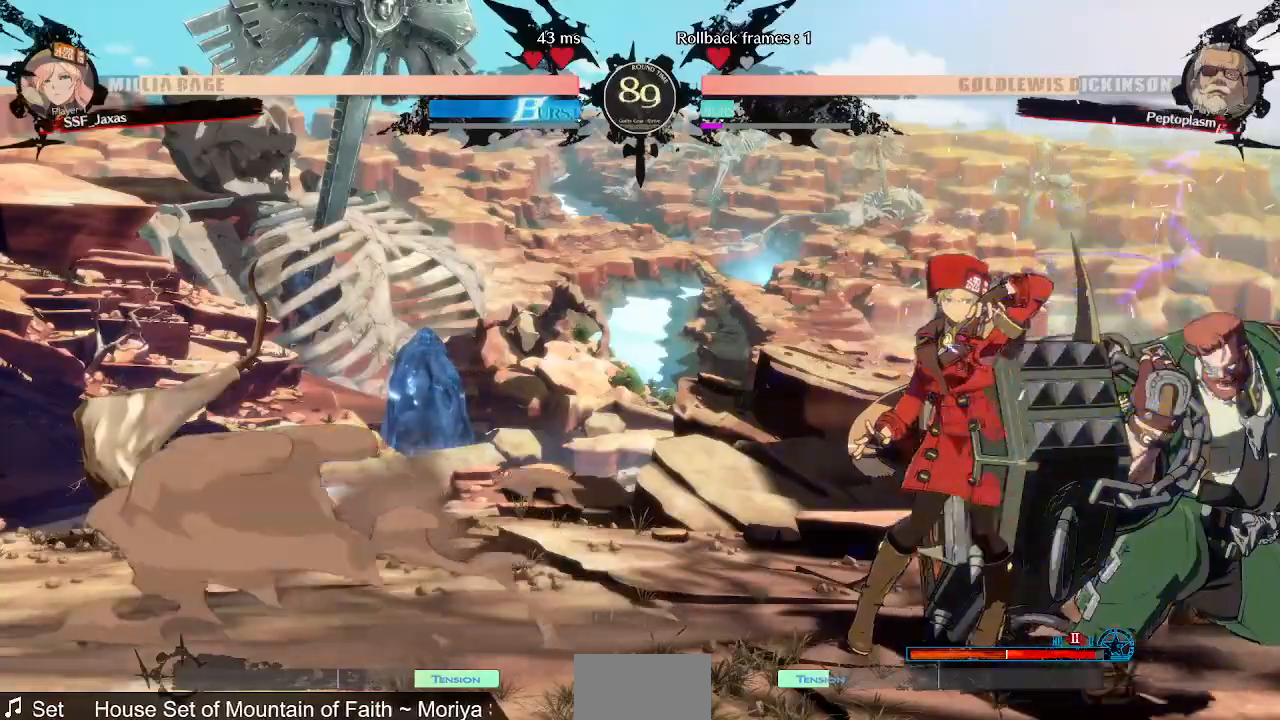
{"dt_ms": 480, "buttons": ["TRIANGLE", "DPAD_DOWN"], "events": [[320, "DPAD_DOWN", "down"], [480, "TRIANGLE", "down"]]}
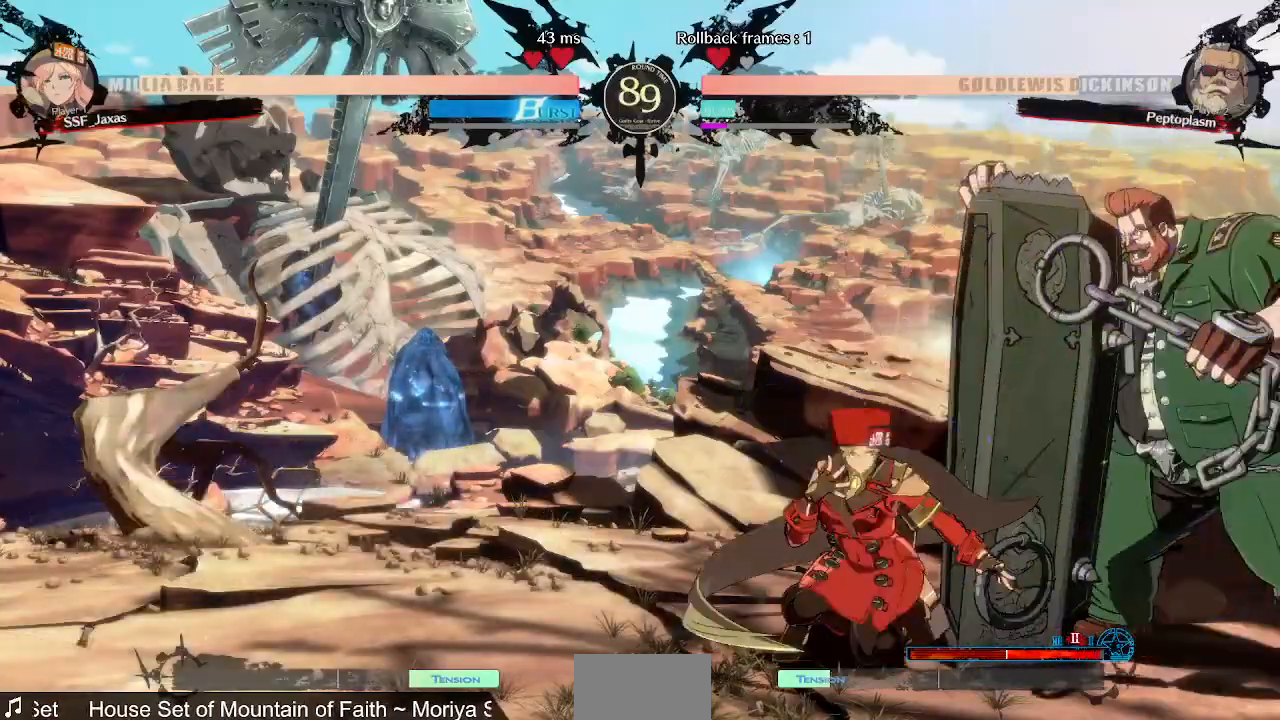
{"dt_ms": 1000, "buttons": ["TRIANGLE"], "events": [[40, "DPAD_DOWN", "up"], [120, "TRIANGLE", "up"], [720, "DPAD_RIGHT", "down"], [920, "DPAD_RIGHT", "up"], [920, "TRIANGLE", "down"]]}
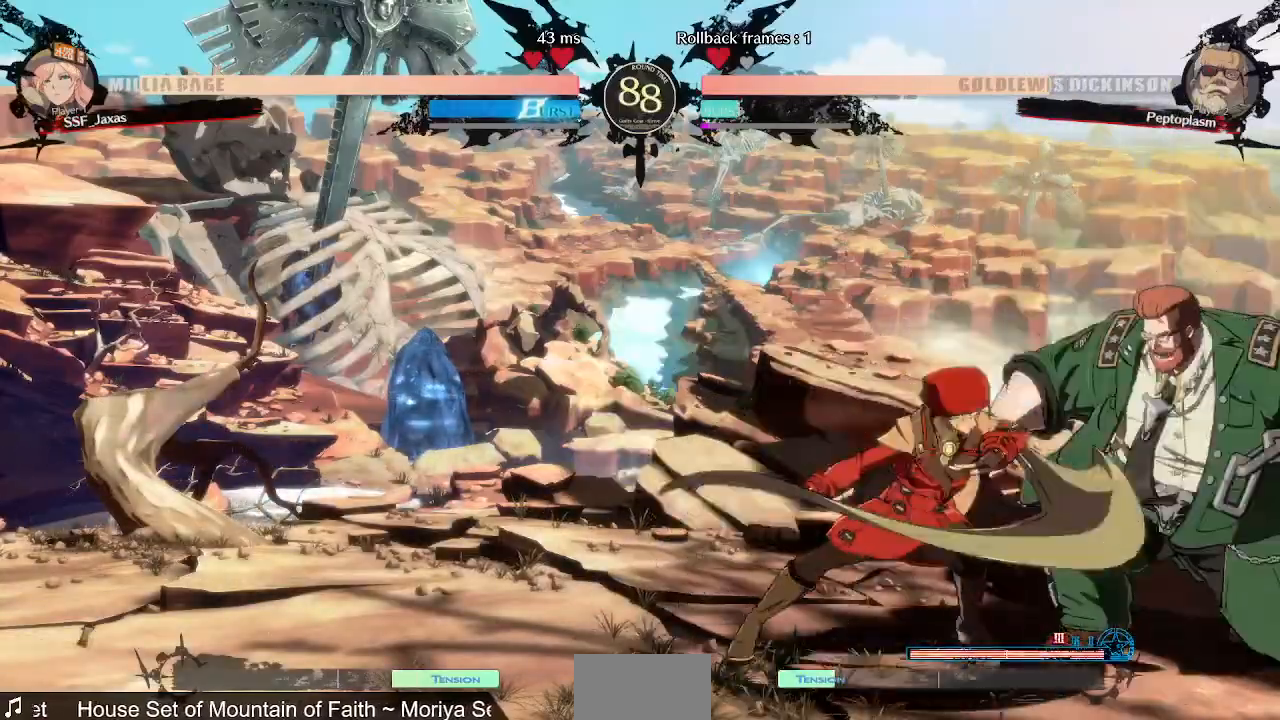
{"dt_ms": 1000, "buttons": ["SQUARE", "TRIANGLE", "DPAD_DOWN", "DPAD_LEFT"]}
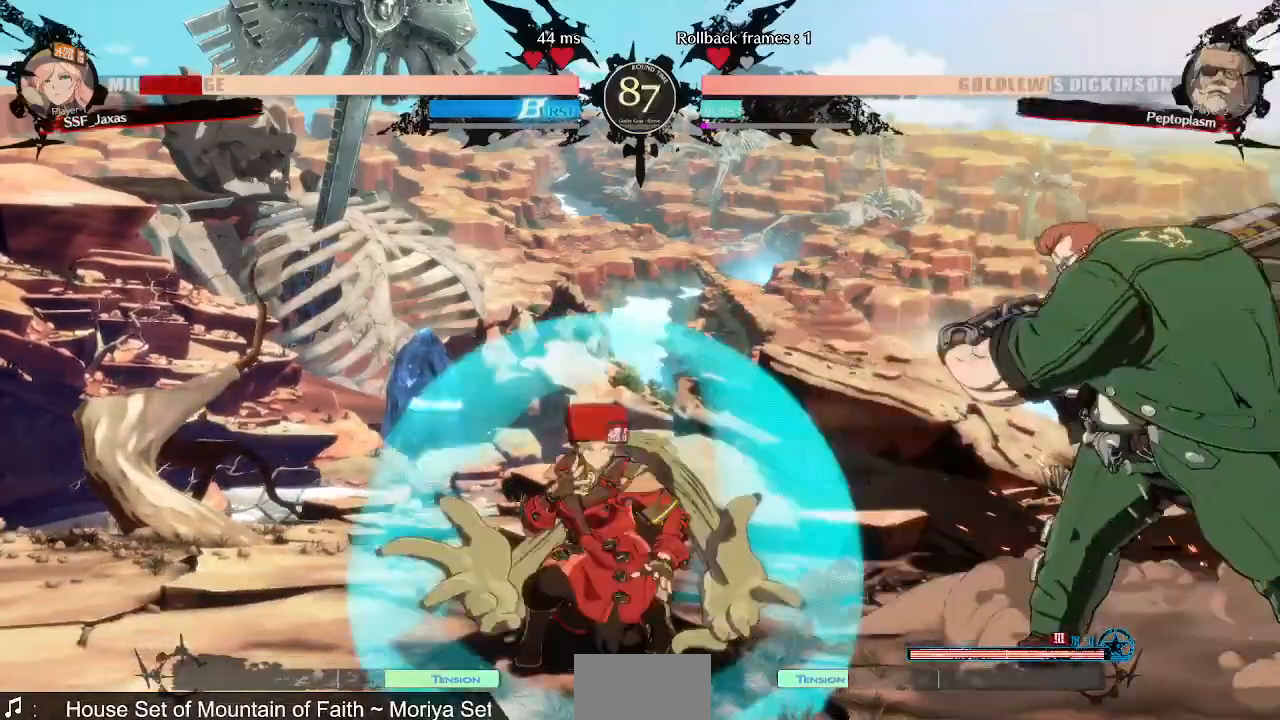
{"dt_ms": 520, "buttons": ["DPAD_LEFT"], "events": [[360, "SQUARE", "up"], [400, "TRIANGLE", "up"], [520, "DPAD_DOWN", "up"]]}
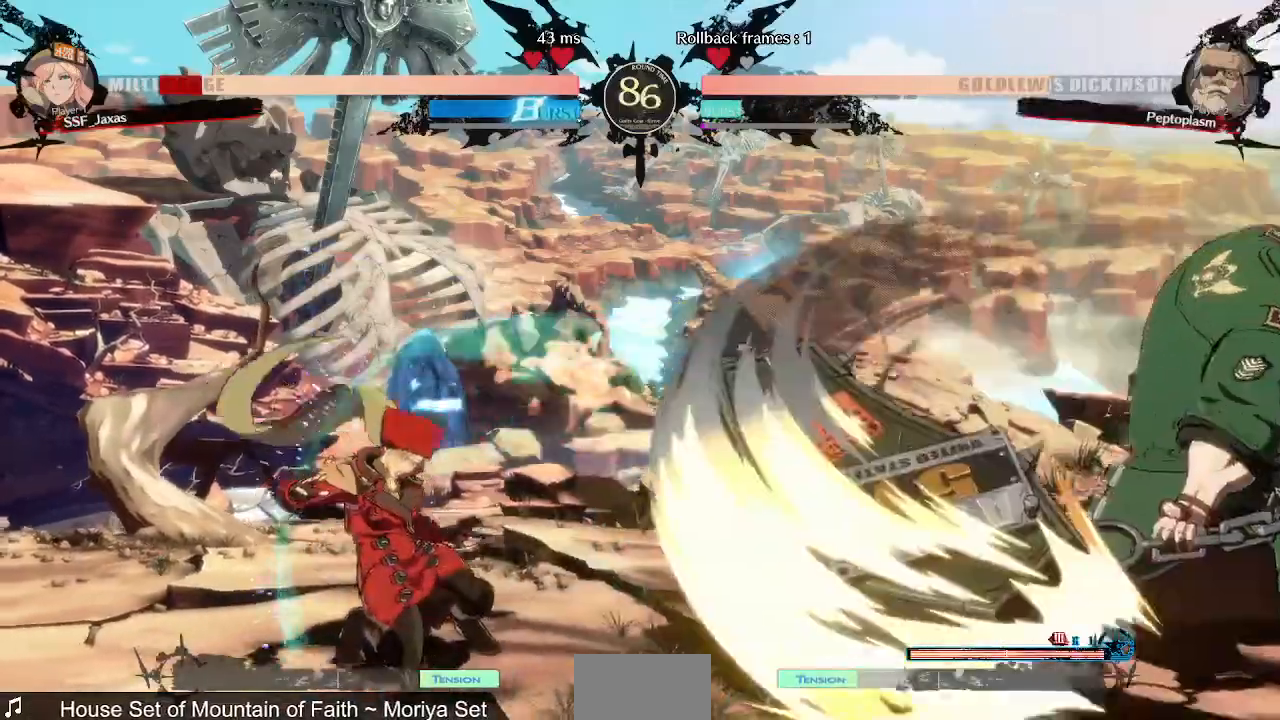
{"dt_ms": 480, "buttons": ["DPAD_LEFT"], "events": [[200, "DPAD_LEFT", "up"], [200, "DPAD_RIGHT", "down"], [400, "DPAD_RIGHT", "up"], [440, "DPAD_LEFT", "down"]]}
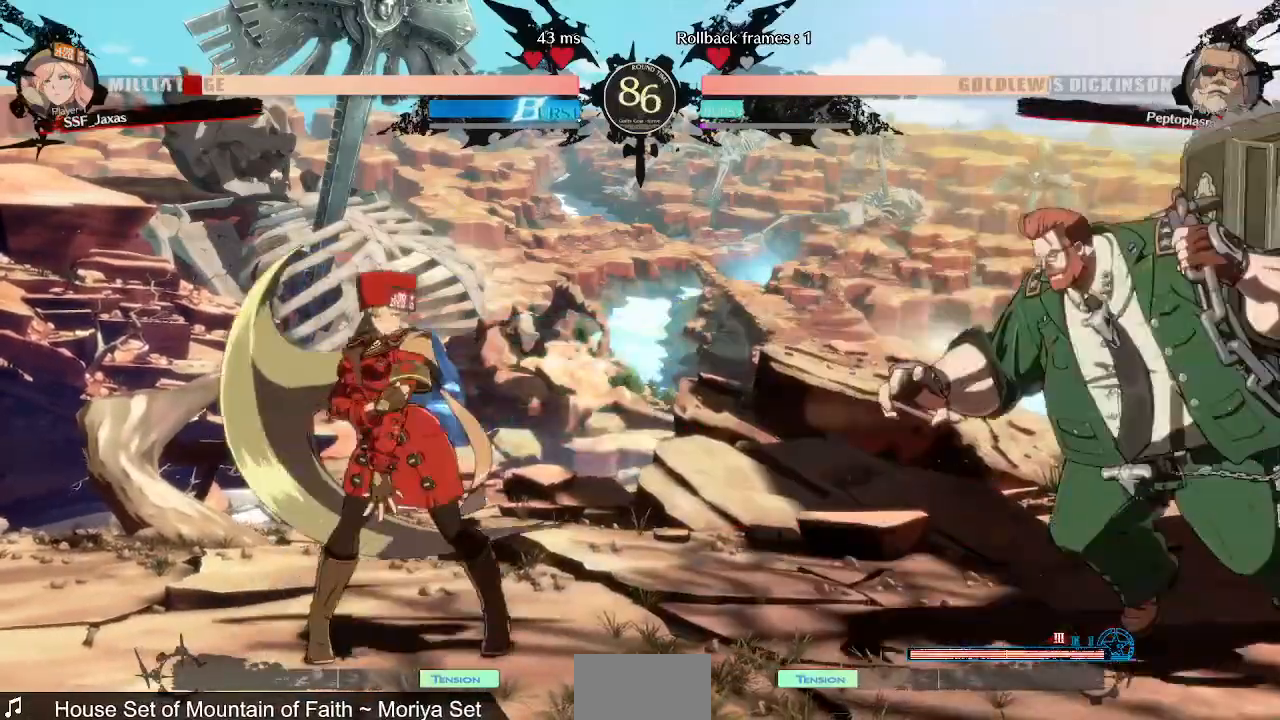
{"dt_ms": 520, "buttons": ["DPAD_LEFT"], "events": [[200, "DPAD_LEFT", "up"], [240, "DPAD_RIGHT", "down"], [320, "DPAD_RIGHT", "up"], [360, "DPAD_LEFT", "down"]]}
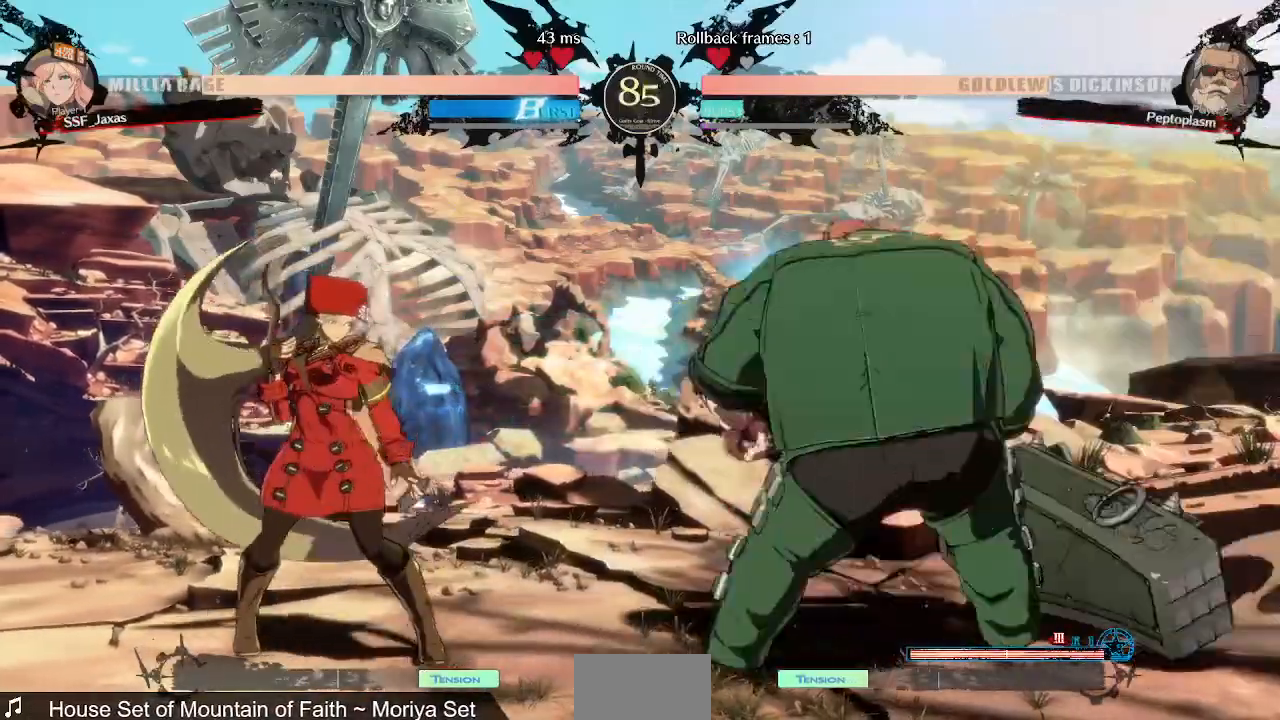
{"dt_ms": 480, "buttons": ["DPAD_LEFT"], "events": [[280, "L1", "down"], [320, "L1", "up"]]}
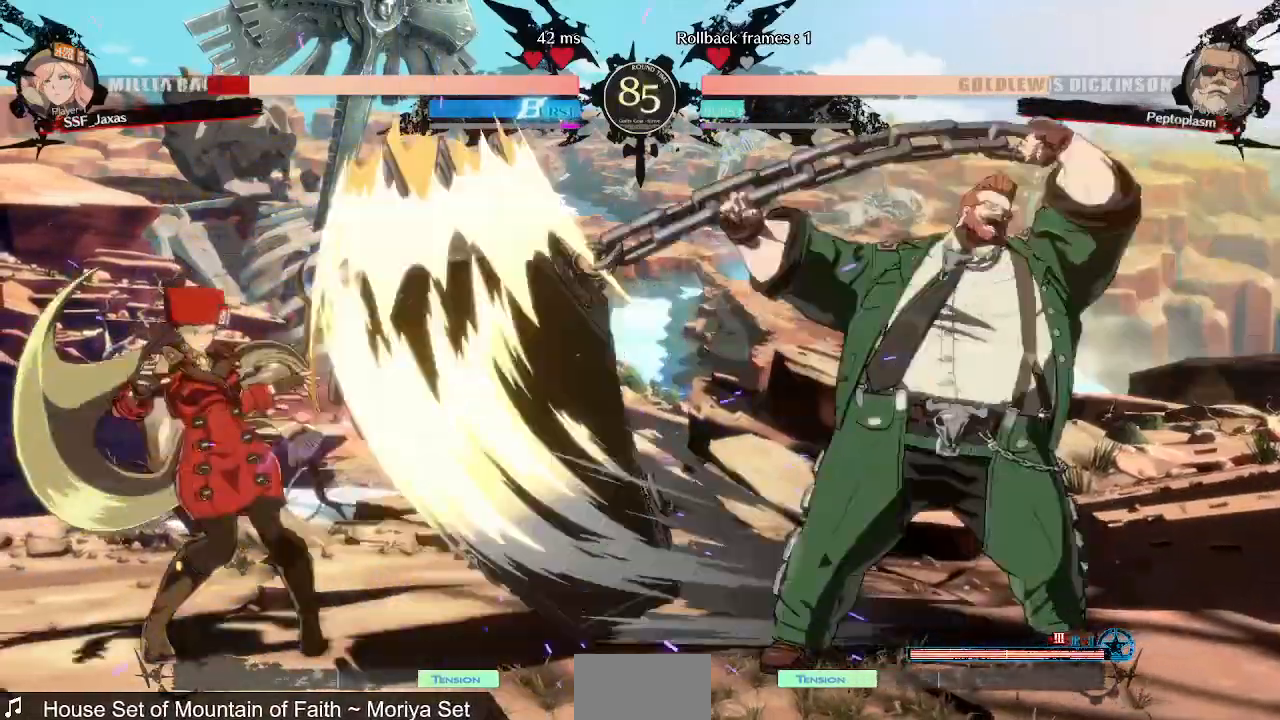
{"dt_ms": 520, "buttons": ["DPAD_LEFT"], "events": [[160, "DPAD_LEFT", "up"], [360, "DPAD_LEFT", "down"]]}
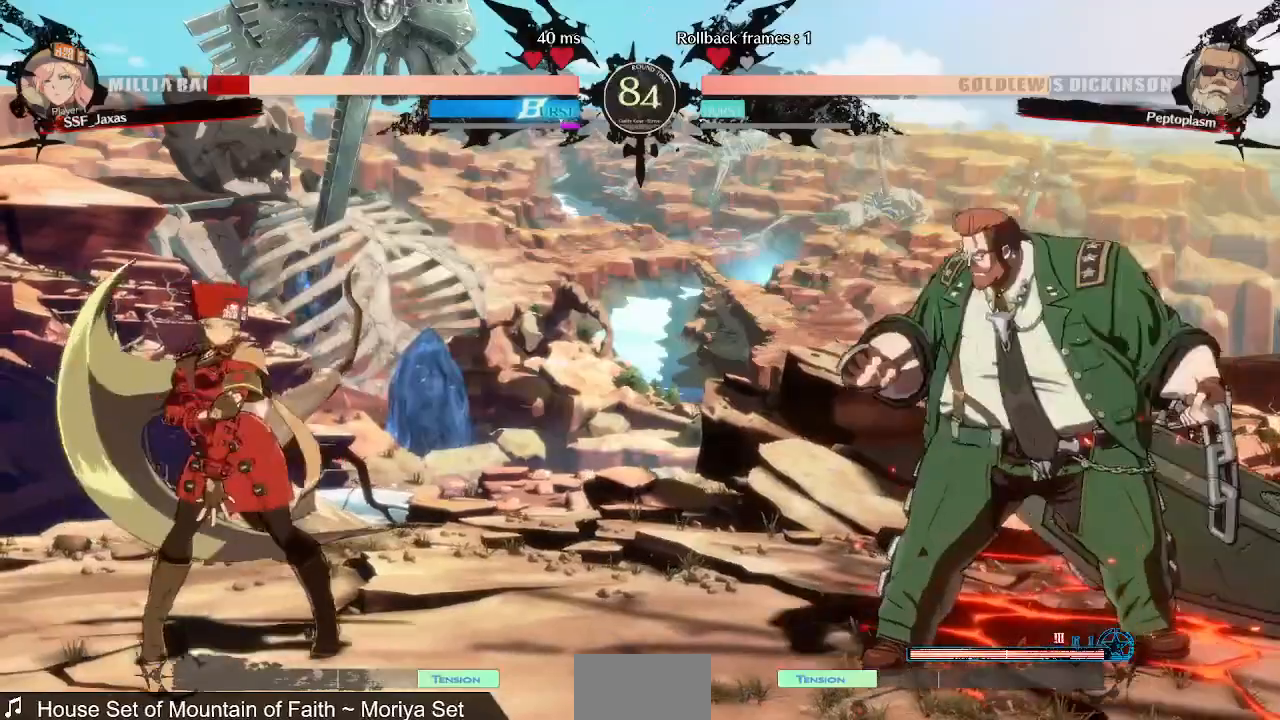
{"dt_ms": 480, "buttons": ["DPAD_LEFT"]}
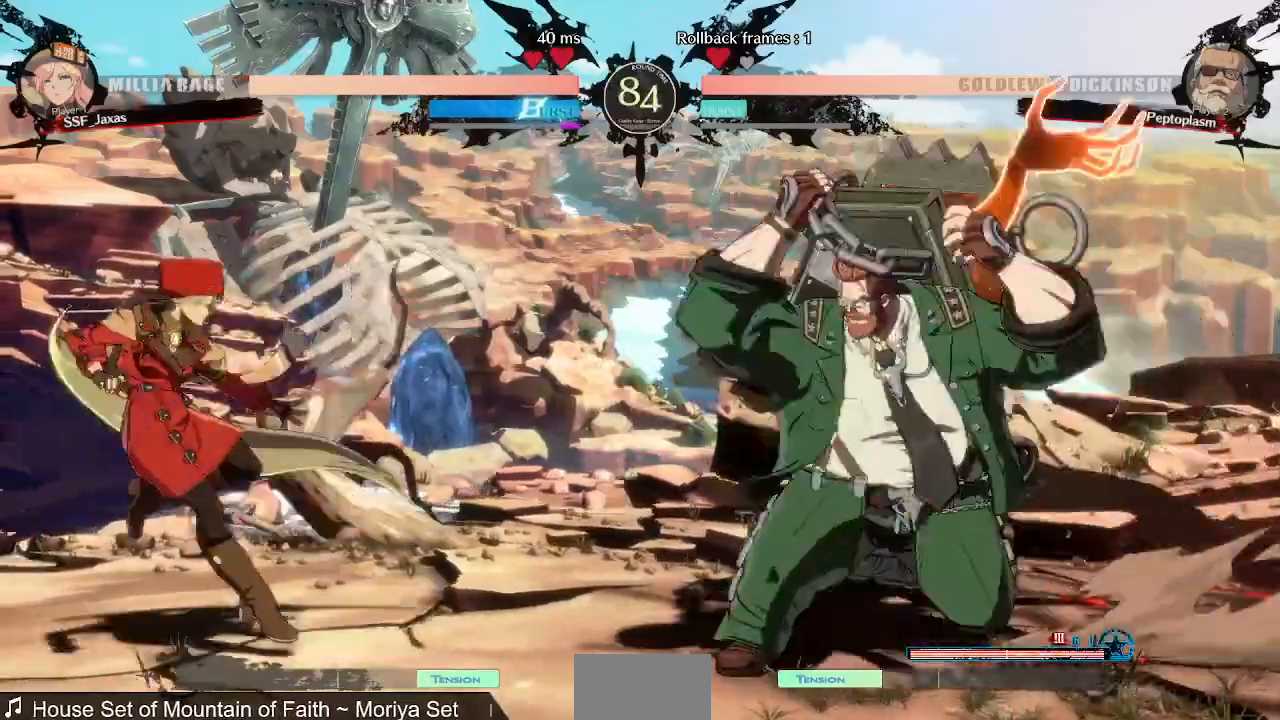
{"dt_ms": 520, "buttons": ["DPAD_RIGHT"], "events": [[240, "DPAD_LEFT", "up"], [280, "DPAD_RIGHT", "down"]]}
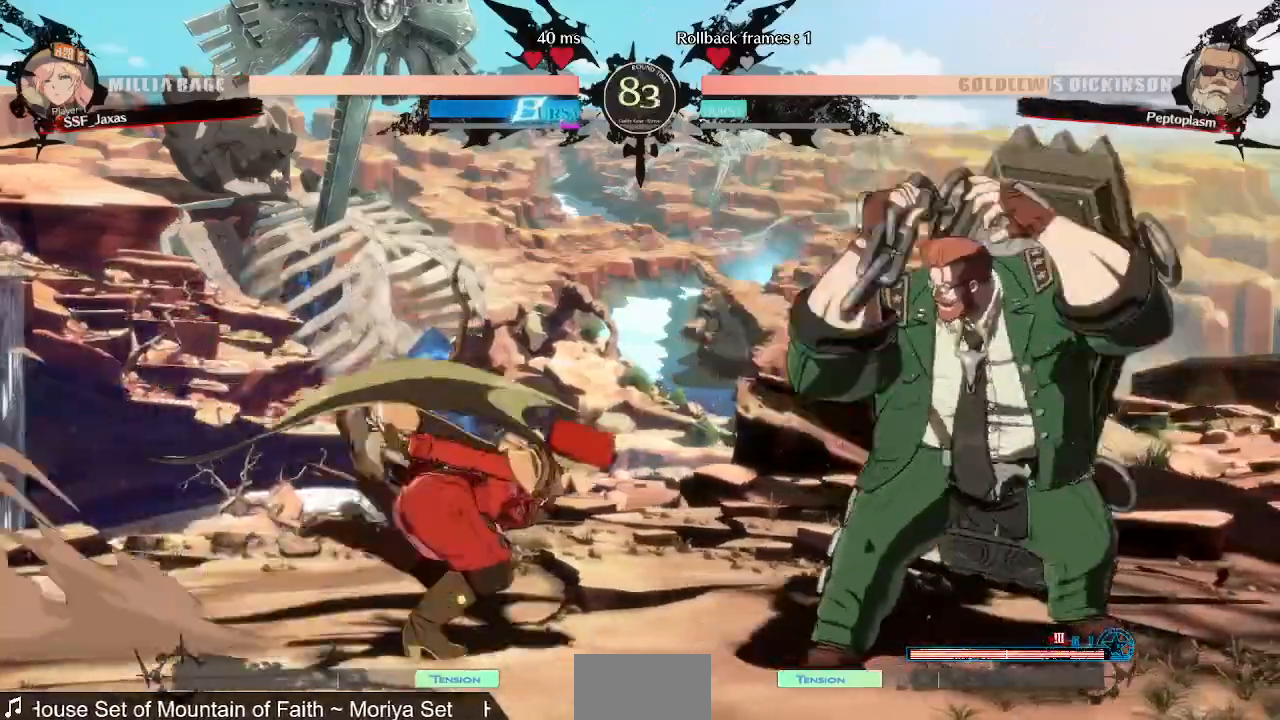
{"dt_ms": 480, "buttons": []}
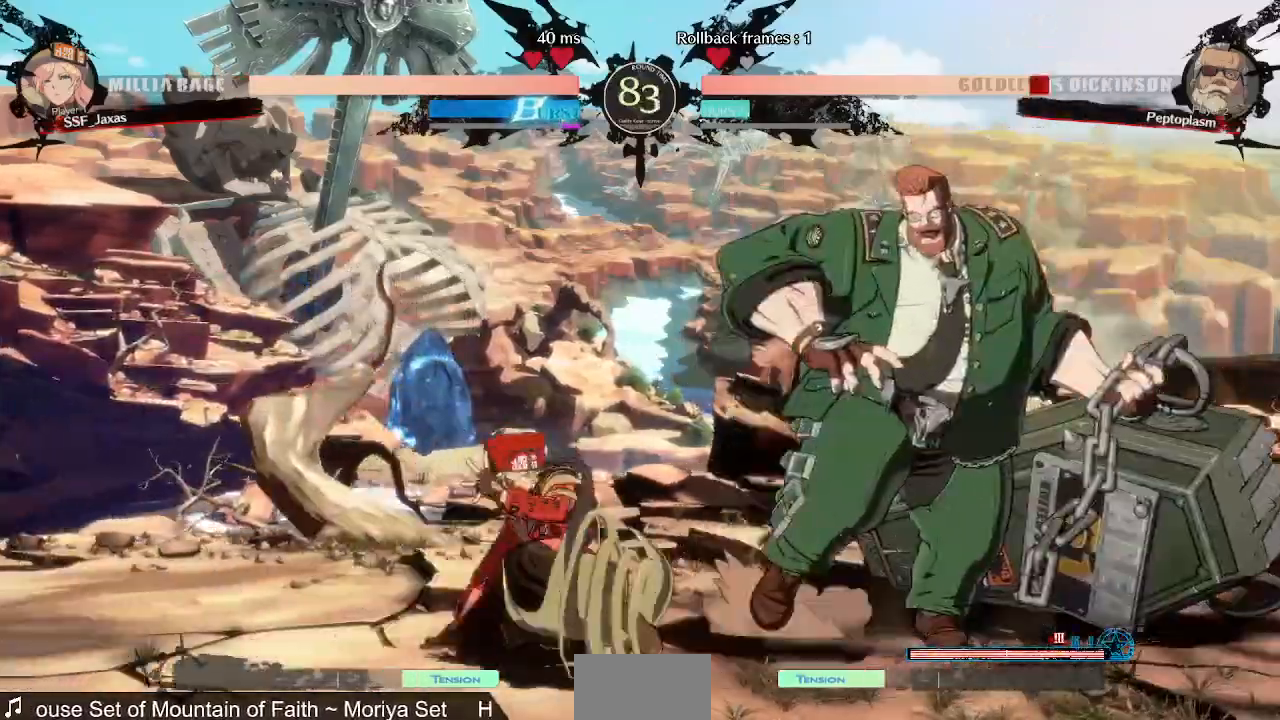
{"dt_ms": 520, "buttons": ["DPAD_LEFT"], "events": [[120, "DPAD_DOWN", "down"], [160, "DPAD_RIGHT", "down"], [200, "DPAD_DOWN", "up"], [200, "R1", "down"], [280, "DPAD_RIGHT", "up"], [320, "R1", "up"], [520, "DPAD_LEFT", "down"]]}
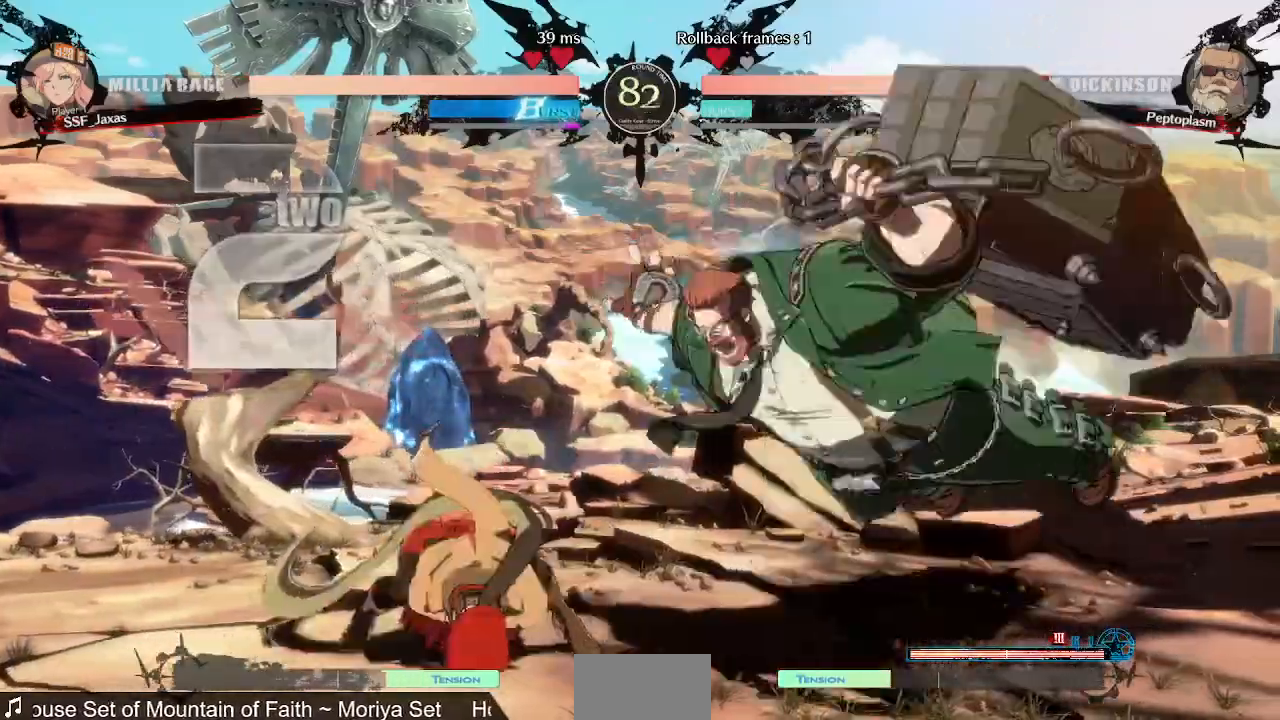
{"dt_ms": 480, "buttons": []}
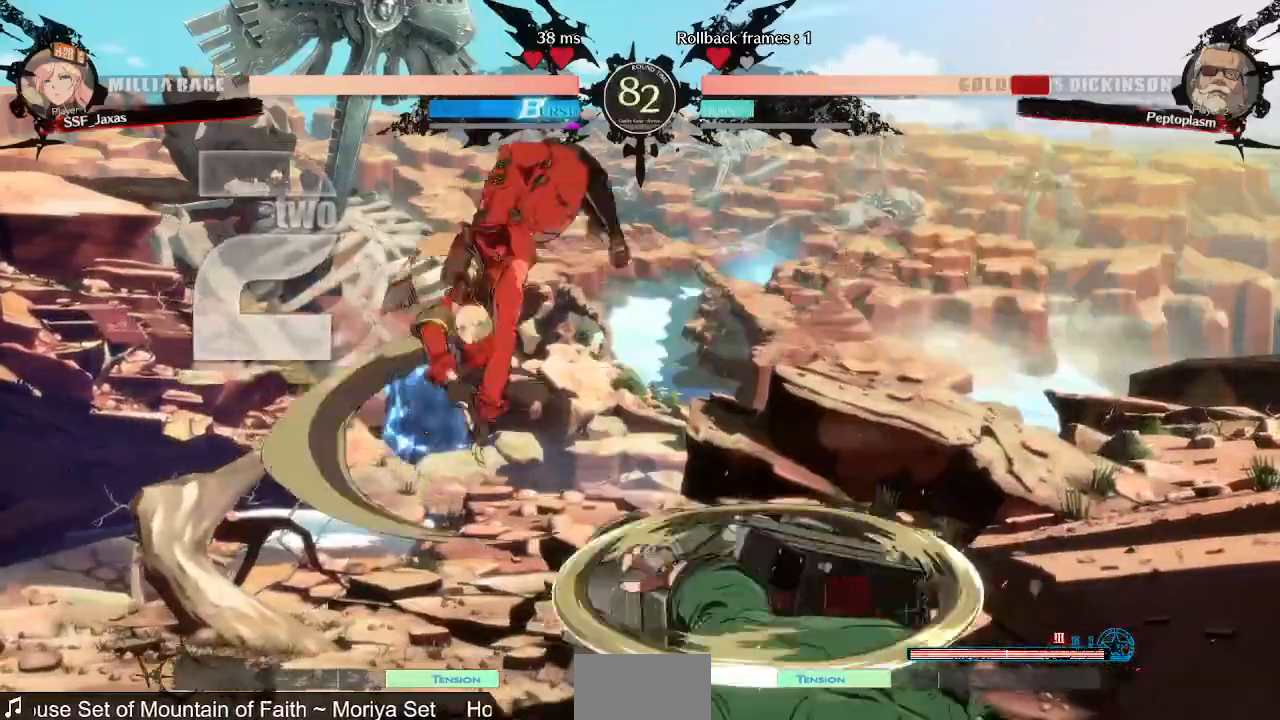
{"dt_ms": 520, "buttons": ["SQUARE", "DPAD_DOWN", "DPAD_LEFT"]}
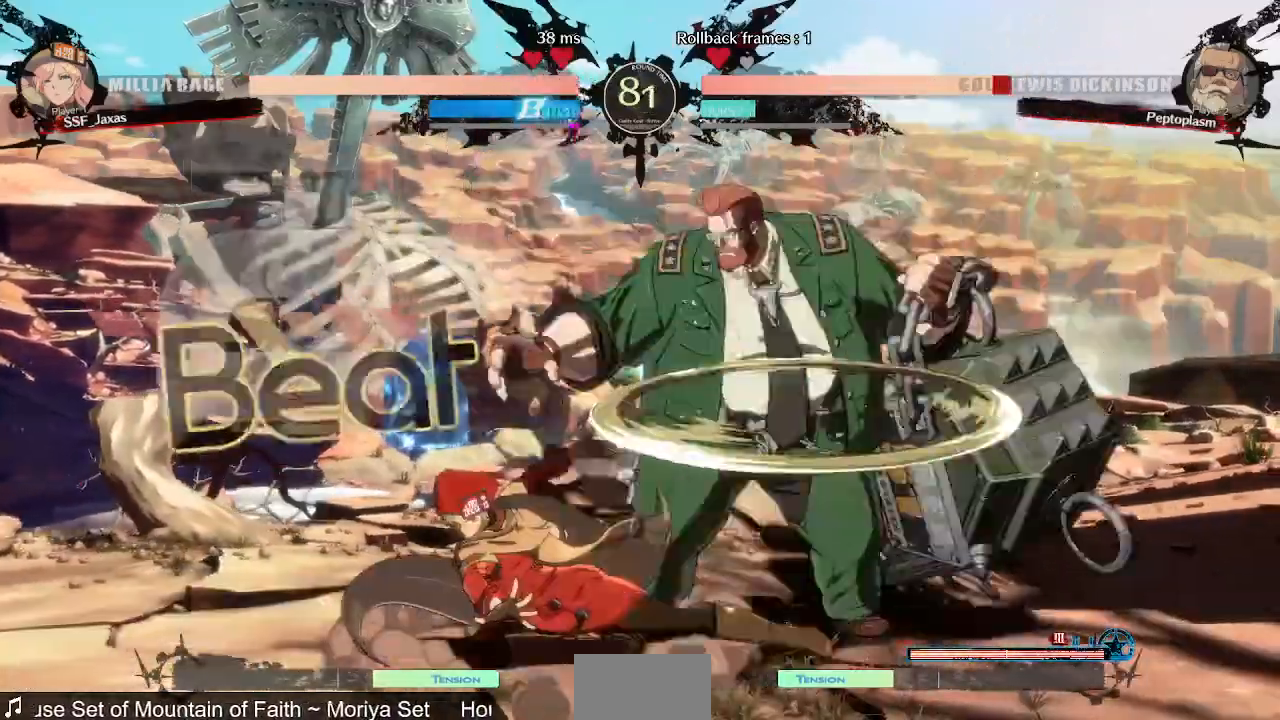
{"dt_ms": 480, "buttons": ["DPAD_RIGHT"], "events": [[80, "DPAD_DOWN", "up"], [80, "DPAD_LEFT", "up"], [80, "SQUARE", "up"], [440, "DPAD_RIGHT", "down"]]}
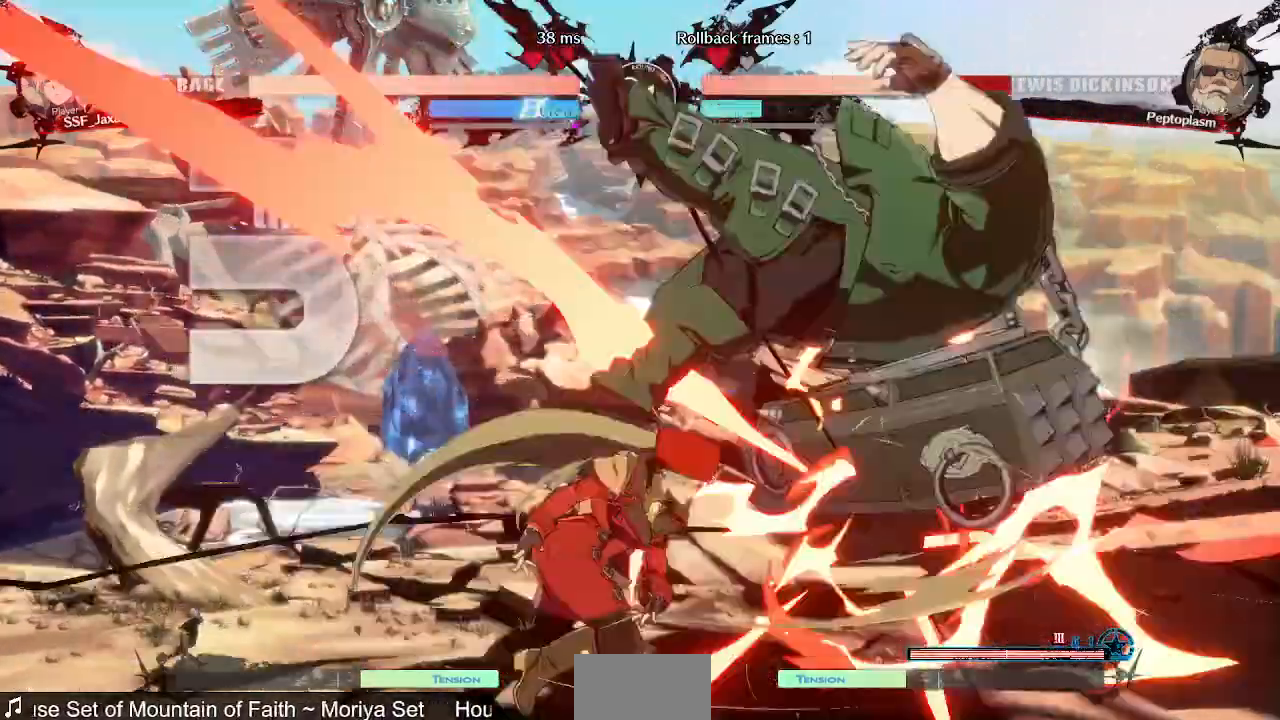
{"dt_ms": 520, "buttons": [], "events": [[40, "DPAD_RIGHT", "up"], [120, "TRIANGLE", "down"], [200, "TRIANGLE", "up"]]}
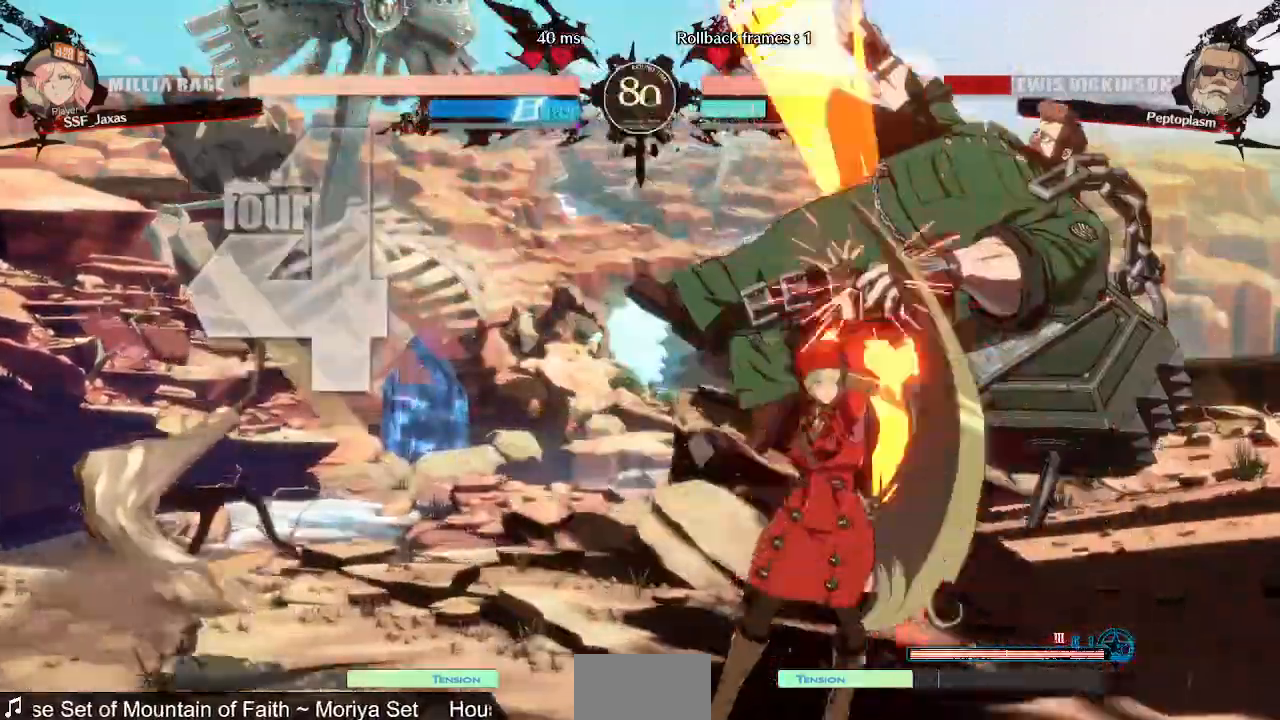
{"dt_ms": 480, "buttons": []}
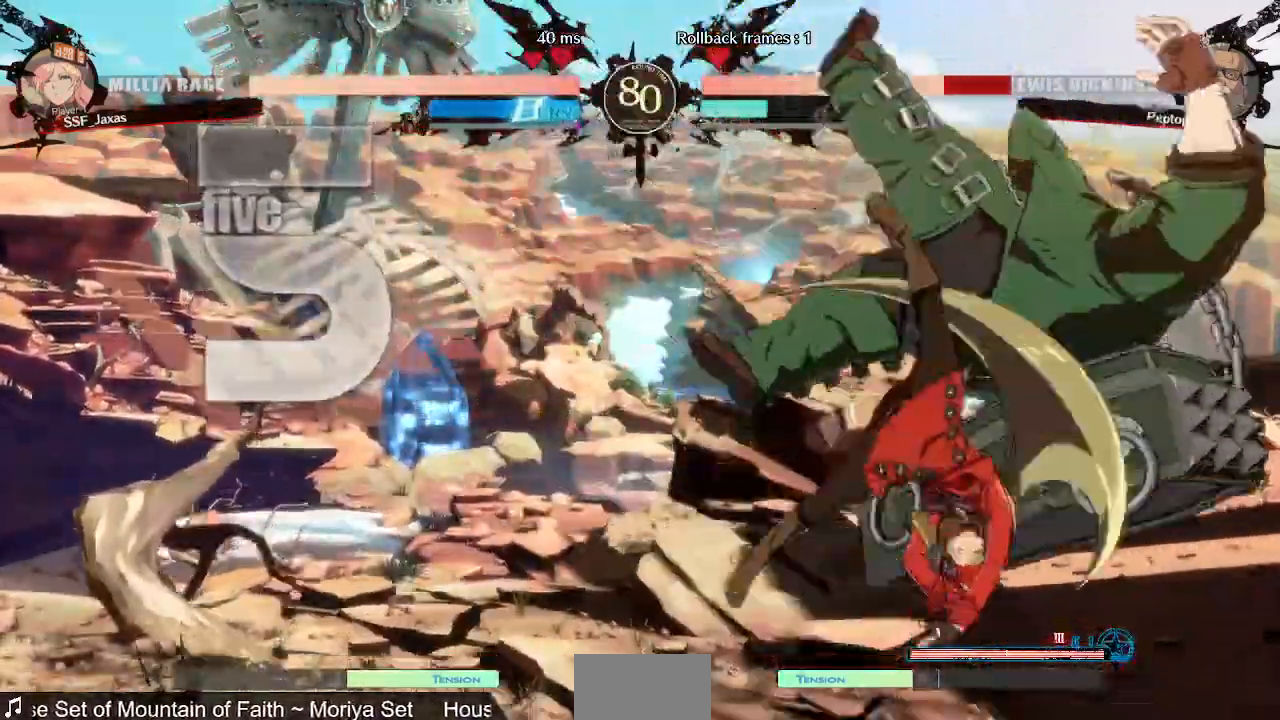
{"dt_ms": 520, "buttons": [], "events": []}